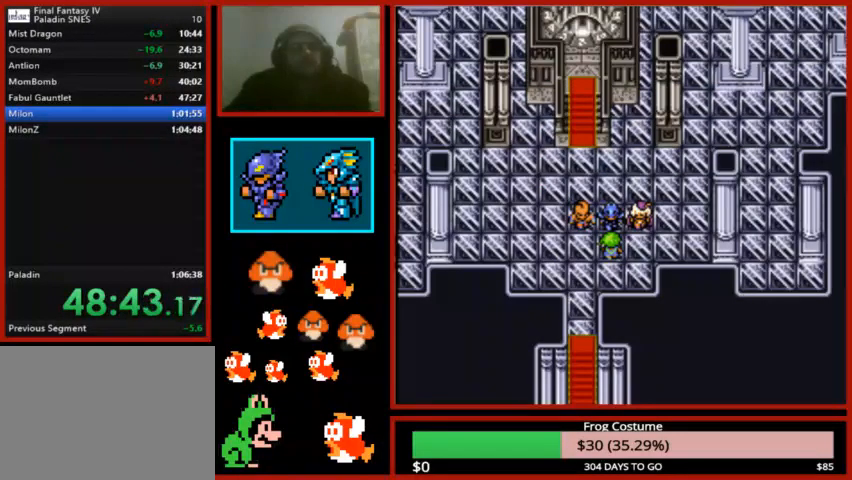
Gameplay with a controller (PlayStation layout); each line is a JSON object with the inputs held at the frame after it. "events" lists button and stick changes between this image and that frame as [ms after this image, input, new state], when the widget could be followed in between.
{"buttons": [], "left_stick": "center", "right_stick": "center", "events": [[33, "CIRCLE", "down"], [133, "CIRCLE", "up"], [233, "CIRCLE", "down"], [333, "CIRCLE", "up"], [433, "CIRCLE", "down"], [500, "CIRCLE", "up"]]}
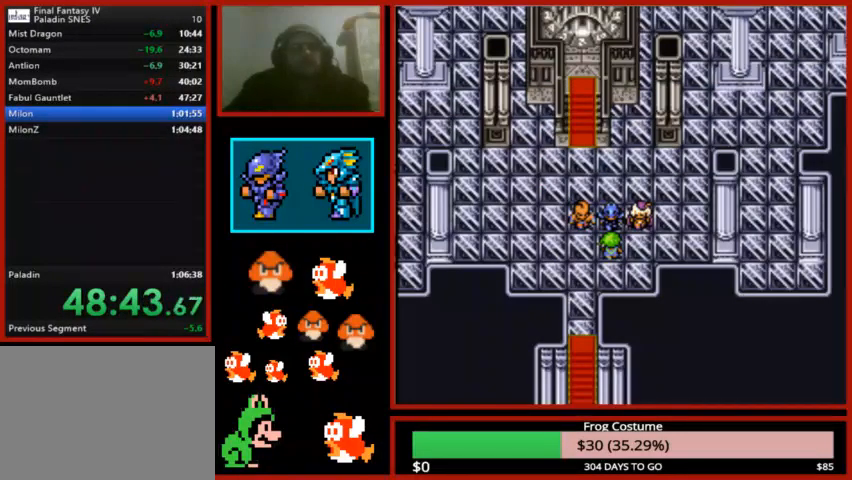
{"buttons": [], "left_stick": "center", "right_stick": "center", "events": [[133, "CIRCLE", "down"], [233, "CIRCLE", "up"], [333, "CIRCLE", "down"], [433, "CIRCLE", "up"]]}
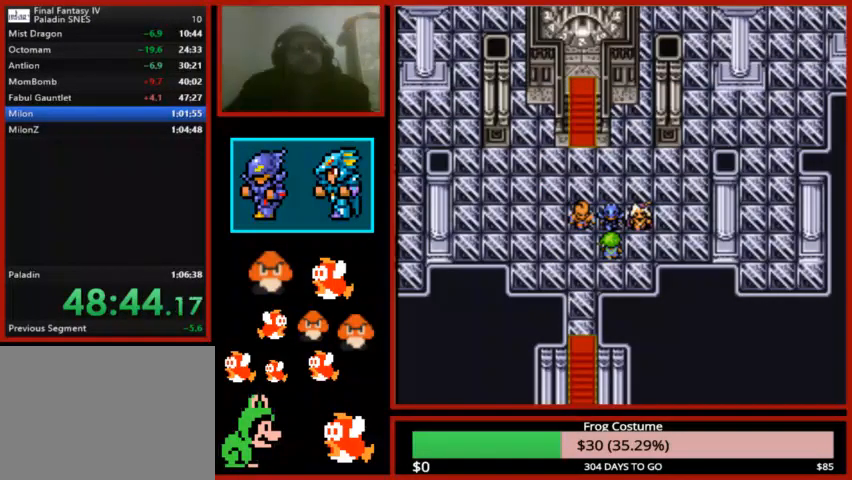
{"buttons": ["CIRCLE"], "left_stick": "center", "right_stick": "center", "events": [[33, "CIRCLE", "down"], [133, "CIRCLE", "up"], [233, "CIRCLE", "down"], [333, "CIRCLE", "up"], [400, "CIRCLE", "down"]]}
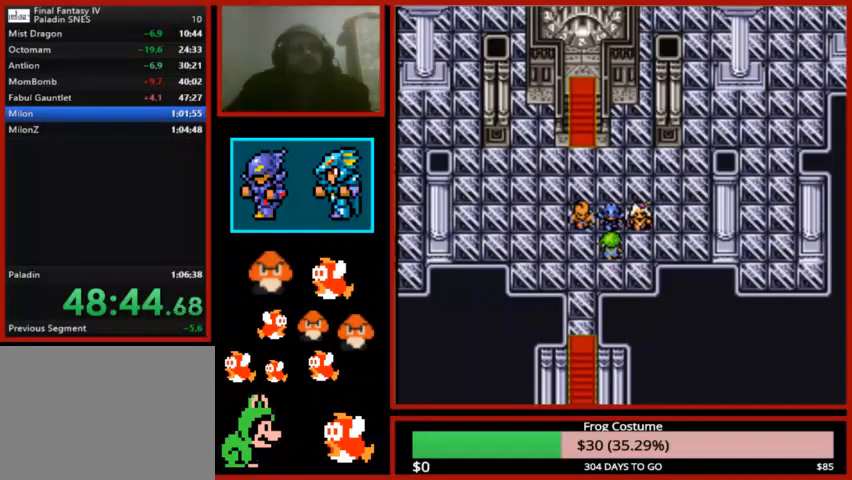
{"buttons": [], "left_stick": "center", "right_stick": "center", "events": [[33, "CIRCLE", "up"], [133, "CIRCLE", "down"], [267, "CIRCLE", "up"], [367, "CIRCLE", "down"], [433, "CIRCLE", "up"]]}
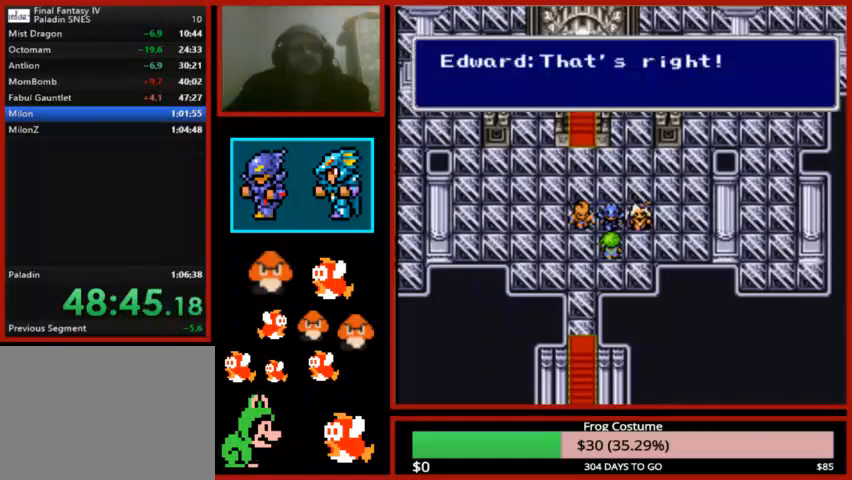
{"buttons": ["CIRCLE"], "left_stick": "center", "right_stick": "center", "events": [[33, "CIRCLE", "down"], [133, "CIRCLE", "up"], [233, "CIRCLE", "down"], [333, "CIRCLE", "up"], [467, "CIRCLE", "down"]]}
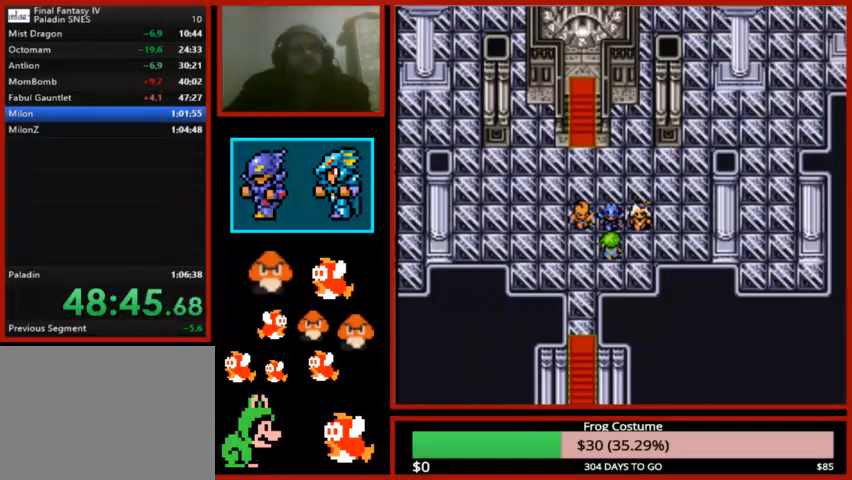
{"buttons": [], "left_stick": "center", "right_stick": "center", "events": [[33, "CIRCLE", "up"], [133, "CIRCLE", "down"], [233, "CIRCLE", "up"], [367, "CIRCLE", "down"], [433, "CIRCLE", "up"]]}
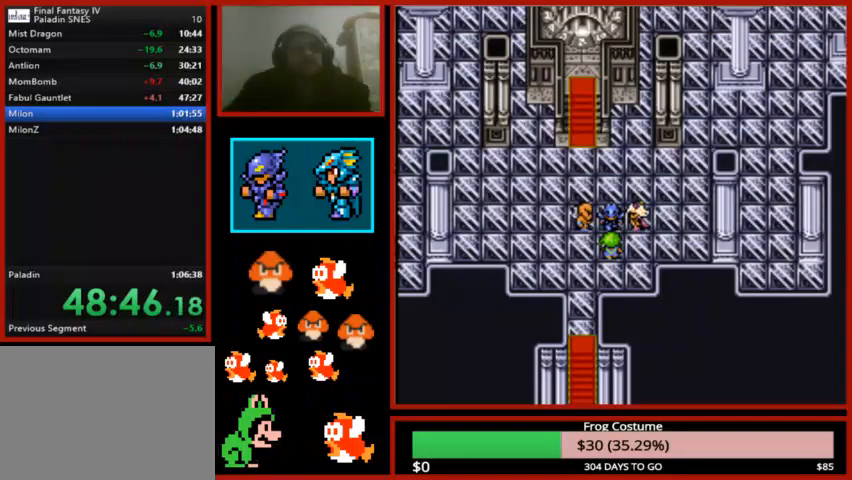
{"buttons": ["CIRCLE"], "left_stick": "center", "right_stick": "center", "events": [[67, "CIRCLE", "down"], [167, "CIRCLE", "up"], [300, "CIRCLE", "down"], [400, "CIRCLE", "up"], [500, "CIRCLE", "down"]]}
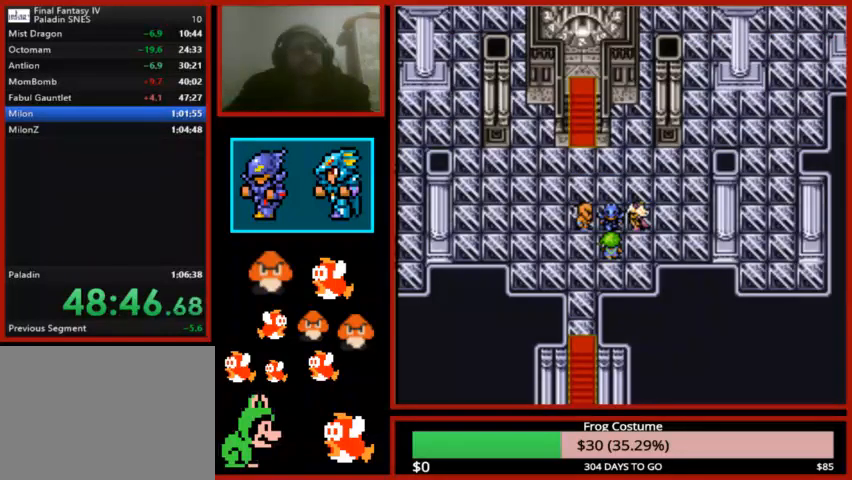
{"buttons": ["CIRCLE"], "left_stick": "center", "right_stick": "center", "events": [[133, "CIRCLE", "up"], [200, "CIRCLE", "down"], [300, "CIRCLE", "up"], [400, "CIRCLE", "down"]]}
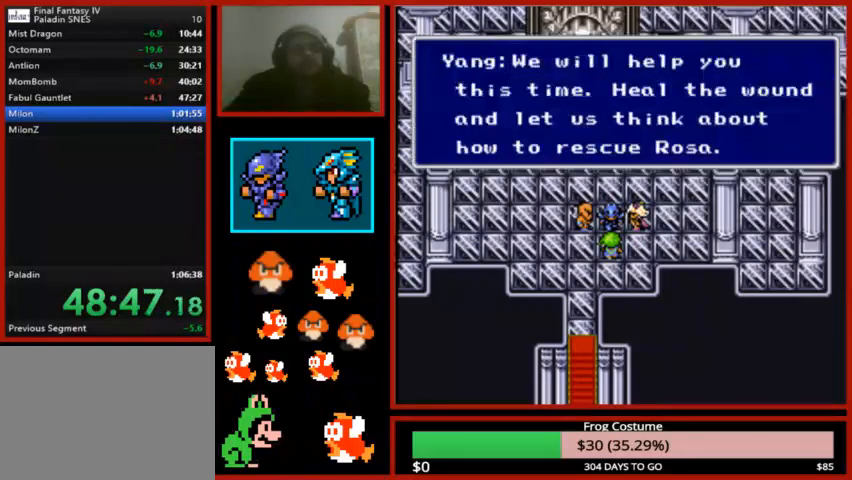
{"buttons": [], "left_stick": "center", "right_stick": "center", "events": [[33, "CIRCLE", "up"], [133, "CIRCLE", "down"], [233, "CIRCLE", "up"], [367, "CIRCLE", "down"], [433, "CIRCLE", "up"]]}
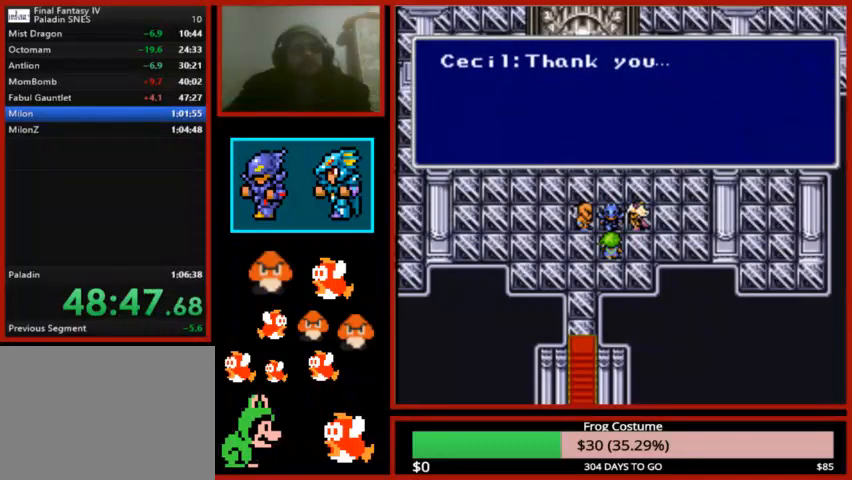
{"buttons": [], "left_stick": "center", "right_stick": "center", "events": [[33, "CIRCLE", "down"], [133, "CIRCLE", "up"], [267, "CIRCLE", "down"], [333, "CIRCLE", "up"], [400, "CIRCLE", "down"], [500, "CIRCLE", "up"]]}
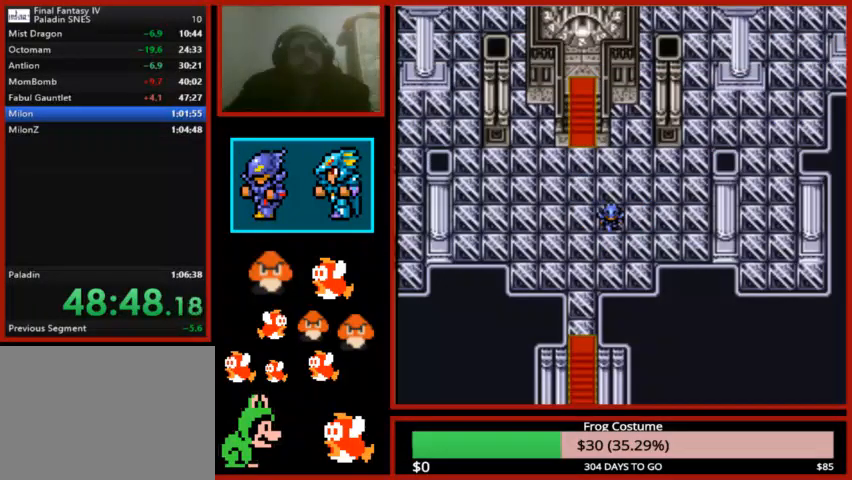
{"buttons": [], "left_stick": "center", "right_stick": "center", "events": [[100, "CIRCLE", "down"], [200, "CIRCLE", "up"], [333, "DPAD_LEFT", "down"], [500, "DPAD_LEFT", "up"]]}
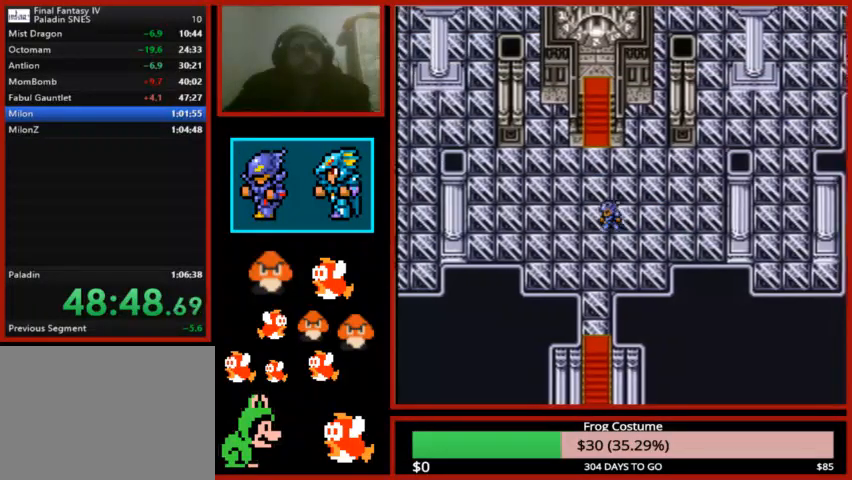
{"buttons": ["DPAD_DOWN"], "left_stick": "center", "right_stick": "center", "events": [[133, "DPAD_DOWN", "down"]]}
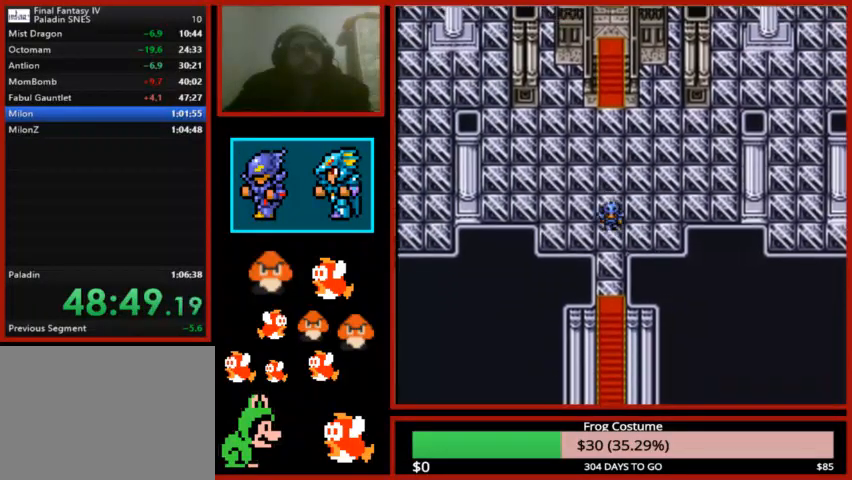
{"buttons": ["DPAD_DOWN"], "left_stick": "center", "right_stick": "center", "events": []}
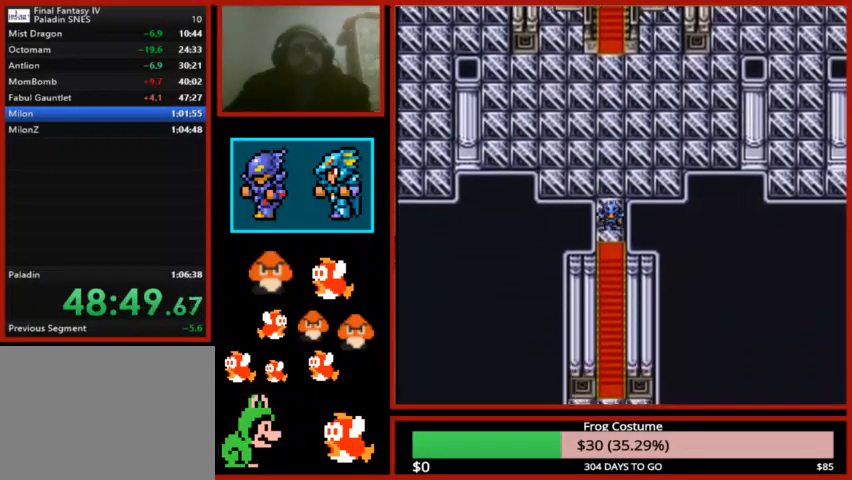
{"buttons": ["DPAD_DOWN"], "left_stick": "center", "right_stick": "center", "events": []}
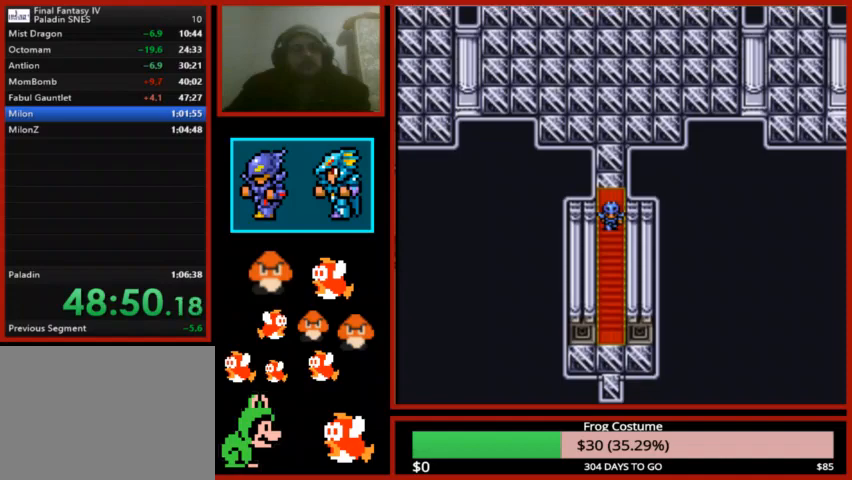
{"buttons": ["DPAD_DOWN"], "left_stick": "center", "right_stick": "center", "events": []}
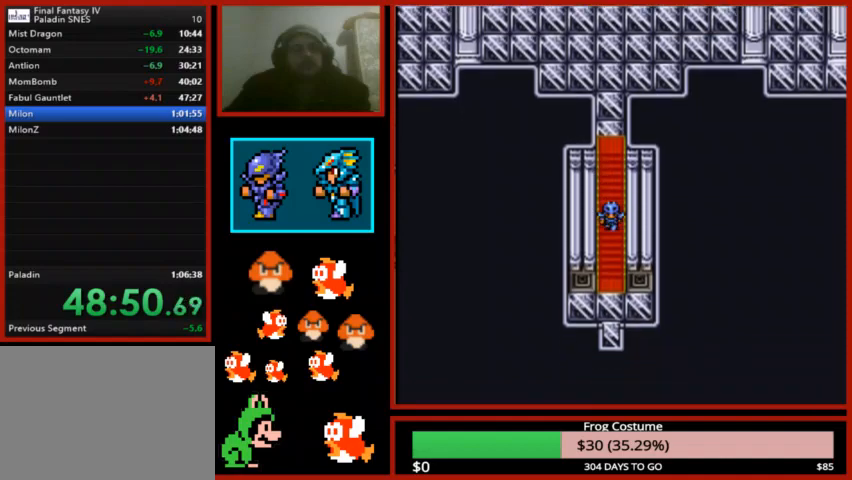
{"buttons": ["TRIANGLE"], "left_stick": "center", "right_stick": "center", "events": [[400, "DPAD_DOWN", "up"], [500, "TRIANGLE", "down"]]}
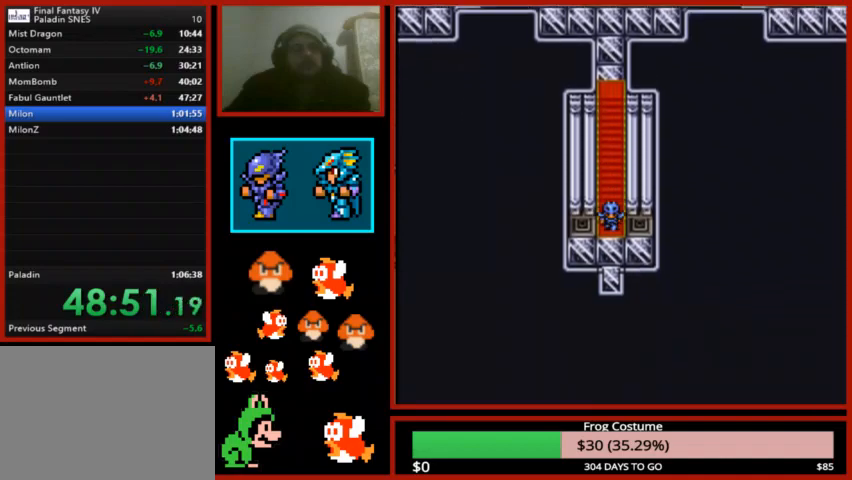
{"buttons": [], "left_stick": "center", "right_stick": "center", "events": [[200, "TRIANGLE", "up"]]}
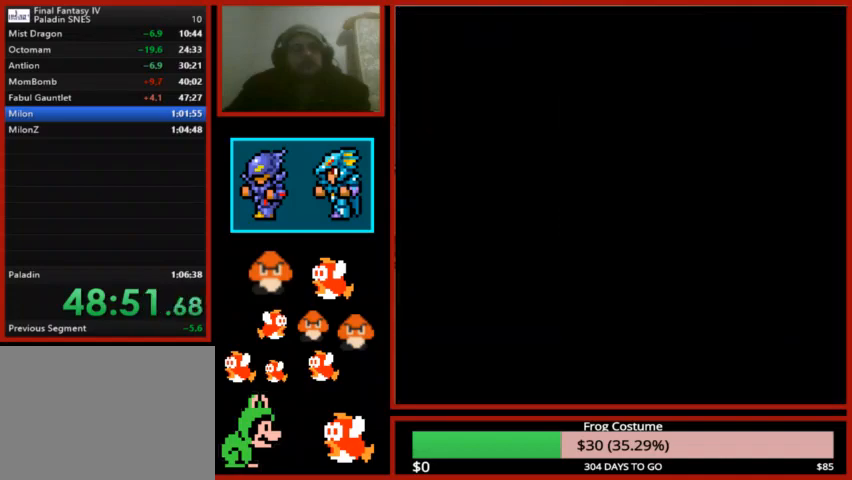
{"buttons": ["DPAD_UP"], "left_stick": "center", "right_stick": "center", "events": [[500, "DPAD_UP", "down"]]}
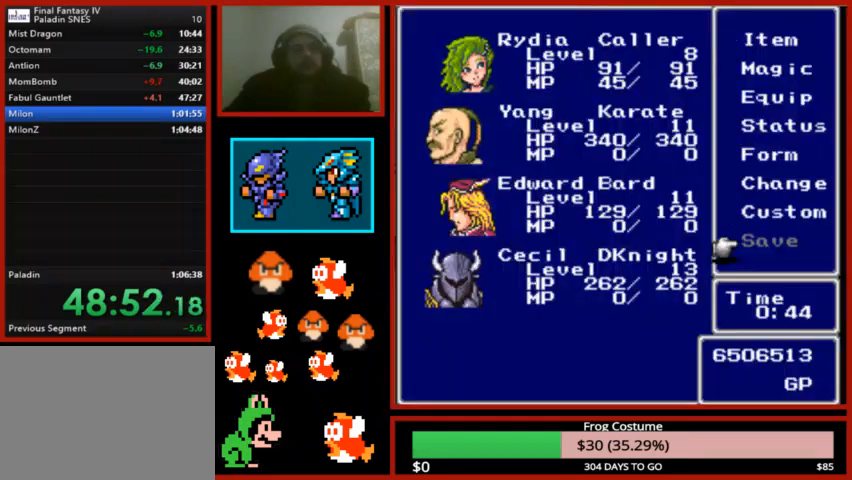
{"buttons": [], "left_stick": "center", "right_stick": "center", "events": [[67, "DPAD_UP", "up"], [133, "DPAD_UP", "down"], [267, "DPAD_UP", "up"], [300, "CIRCLE", "down"], [467, "CIRCLE", "up"]]}
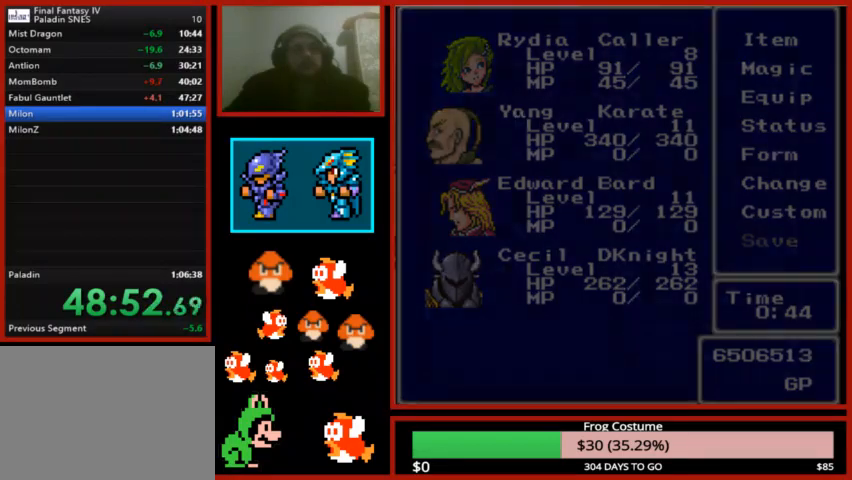
{"buttons": [], "left_stick": "center", "right_stick": "center", "events": [[433, "DPAD_LEFT", "down"], [500, "DPAD_LEFT", "up"]]}
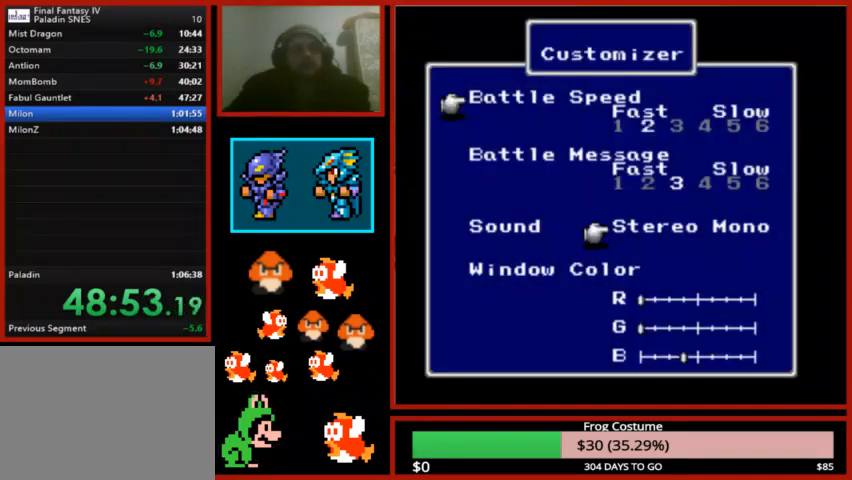
{"buttons": [], "left_stick": "center", "right_stick": "center", "events": [[67, "DPAD_LEFT", "down"], [167, "DPAD_LEFT", "up"], [233, "DPAD_LEFT", "down"], [300, "DPAD_LEFT", "up"], [367, "DPAD_DOWN", "down"], [467, "DPAD_DOWN", "up"]]}
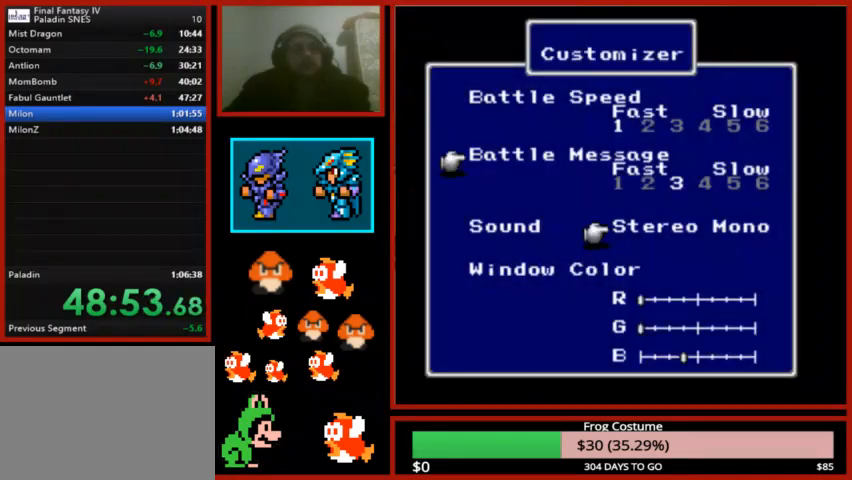
{"buttons": ["CROSS"], "left_stick": "center", "right_stick": "center", "events": [[67, "DPAD_LEFT", "down"], [133, "DPAD_LEFT", "up"], [200, "DPAD_LEFT", "down"], [300, "CROSS", "down"], [300, "DPAD_LEFT", "up"], [400, "CROSS", "up"], [500, "CROSS", "down"]]}
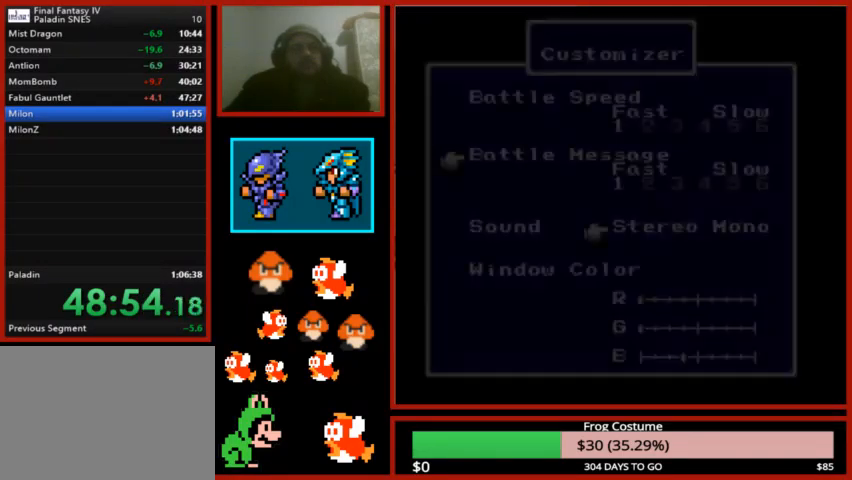
{"buttons": ["CROSS"], "left_stick": "center", "right_stick": "center", "events": [[67, "CROSS", "up"], [133, "CROSS", "down"], [233, "CROSS", "up"], [333, "CROSS", "down"], [400, "CROSS", "up"], [467, "CROSS", "down"]]}
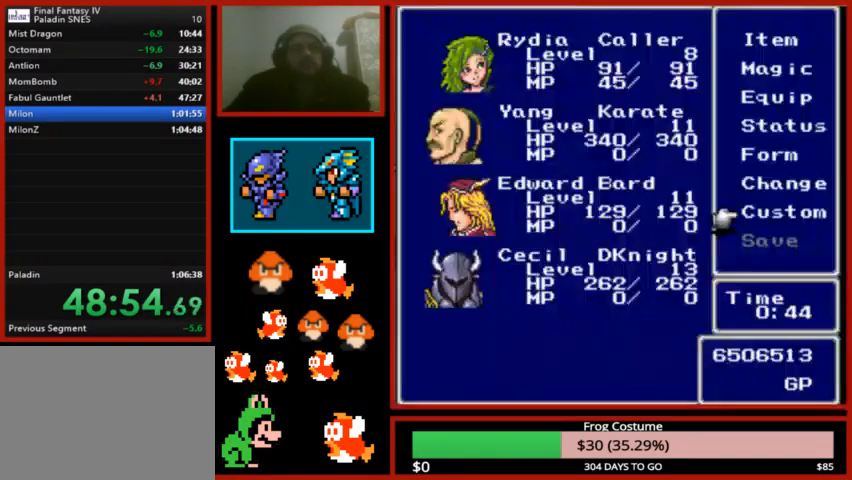
{"buttons": ["DPAD_DOWN"], "left_stick": "center", "right_stick": "center", "events": [[67, "CROSS", "up"], [233, "DPAD_DOWN", "down"]]}
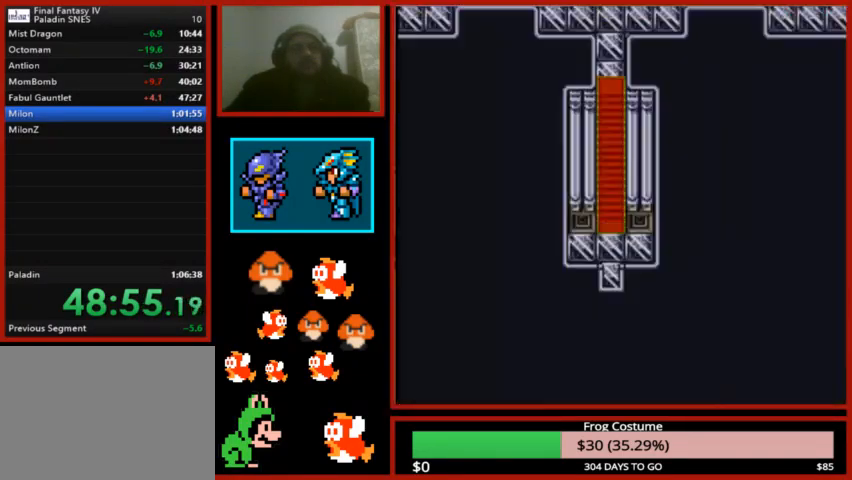
{"buttons": ["DPAD_DOWN"], "left_stick": "center", "right_stick": "center", "events": []}
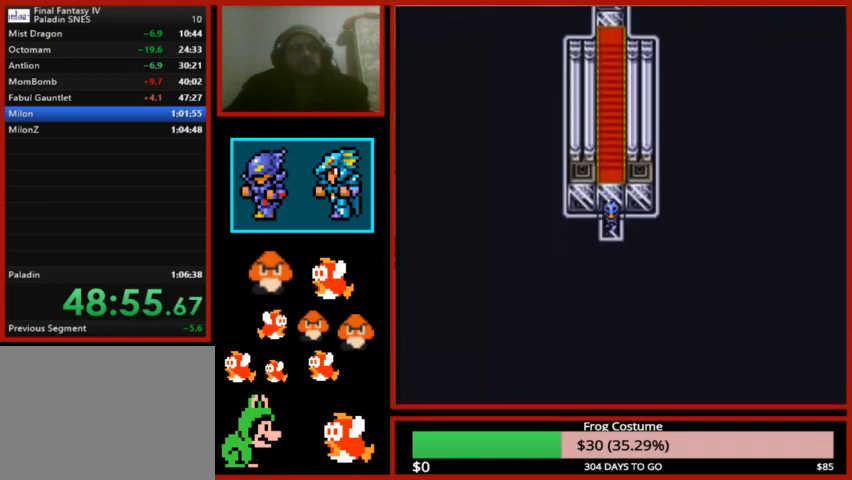
{"buttons": ["DPAD_DOWN"], "left_stick": "center", "right_stick": "center", "events": []}
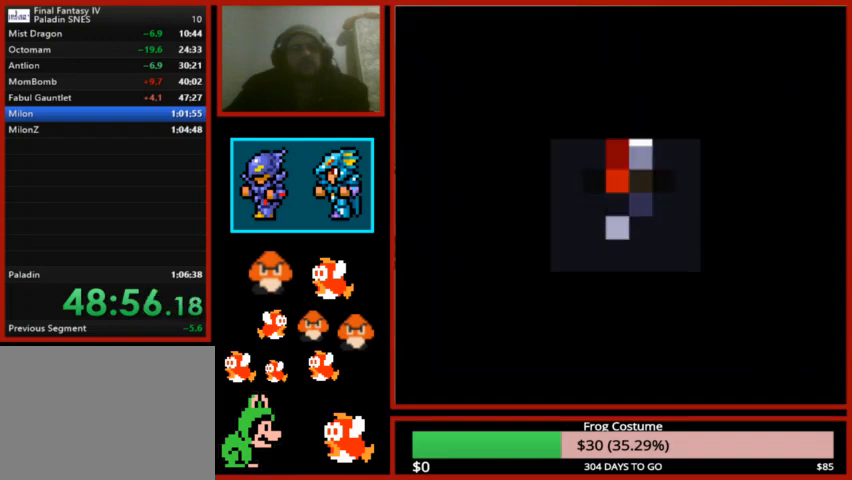
{"buttons": ["DPAD_DOWN"], "left_stick": "center", "right_stick": "center", "events": []}
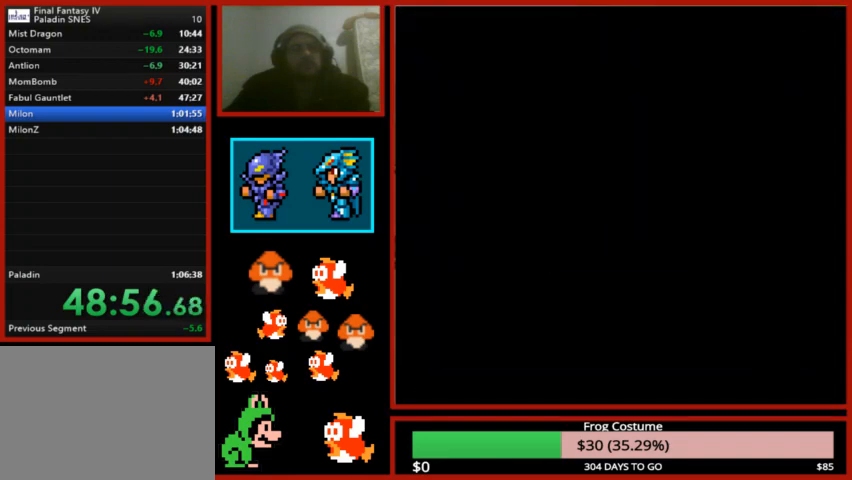
{"buttons": ["DPAD_DOWN"], "left_stick": "center", "right_stick": "center", "events": []}
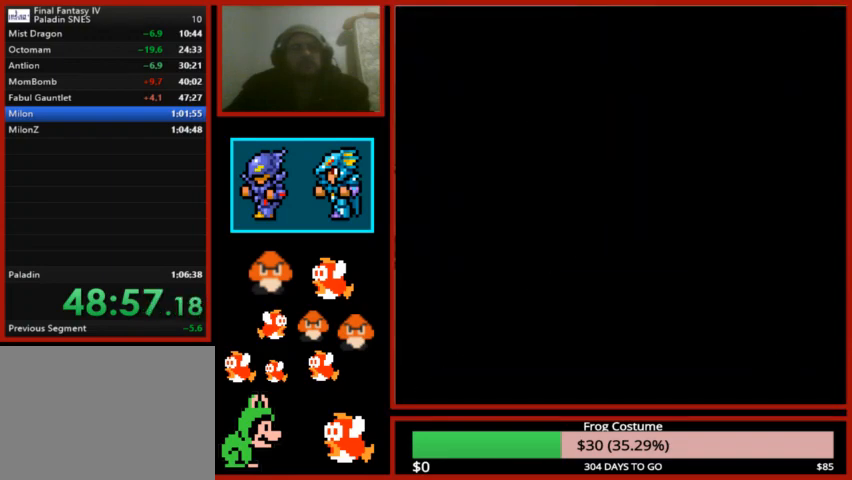
{"buttons": ["DPAD_DOWN"], "left_stick": "center", "right_stick": "center", "events": []}
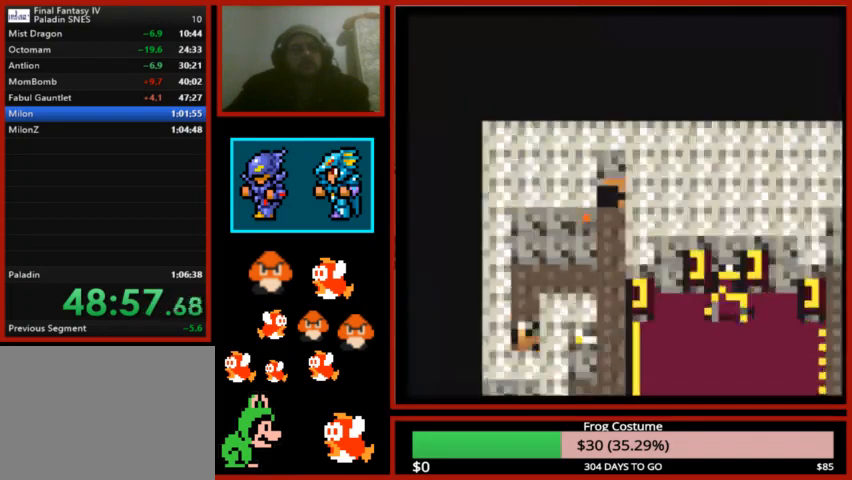
{"buttons": ["DPAD_DOWN"], "left_stick": "center", "right_stick": "center", "events": []}
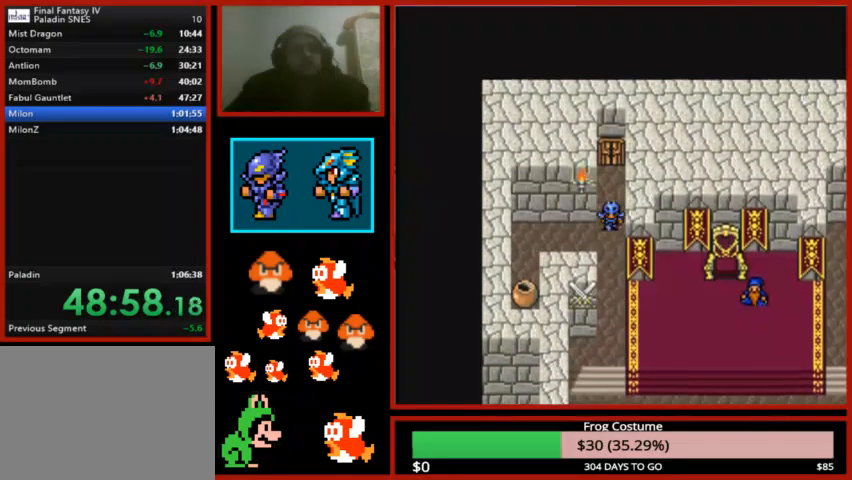
{"buttons": ["DPAD_DOWN"], "left_stick": "center", "right_stick": "center", "events": []}